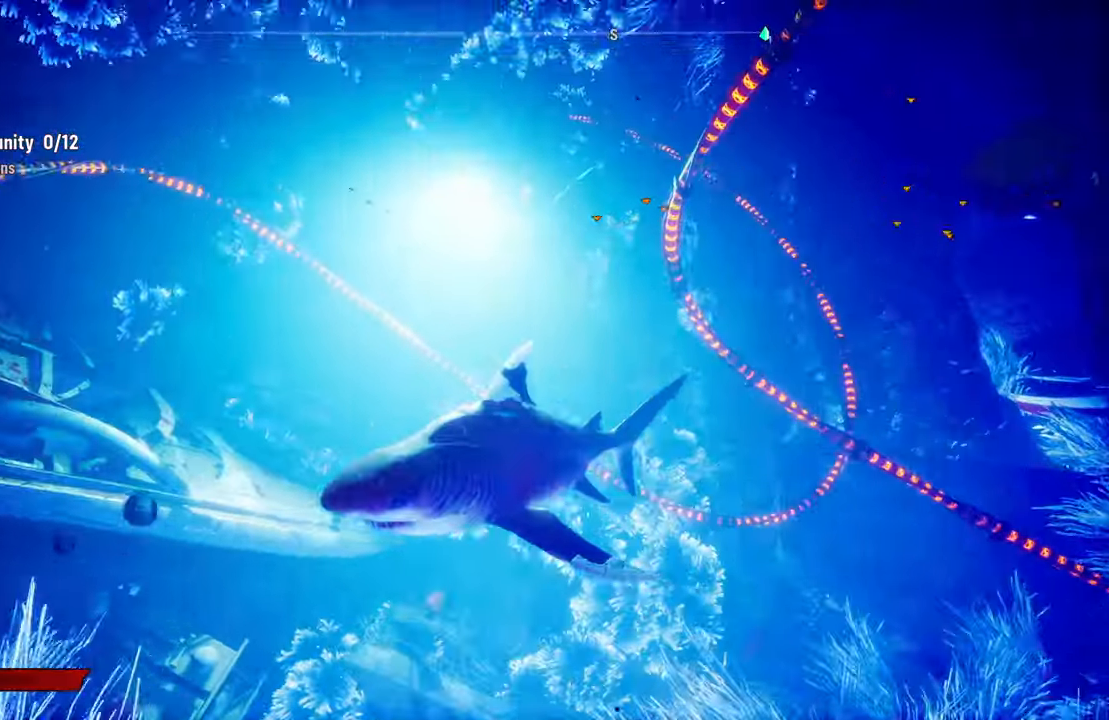
Gameplay with a controller (Xbox layout); each line is a JSON object with the inputs held at the frame after it. "events" lists button and stick changes between this image and that frame as [ms after this image, input, new state], when the widget could be followed in between.
{"buttons": [], "left_stick": "center", "right_stick": "center", "events": [[360, "right_stick", "center"]]}
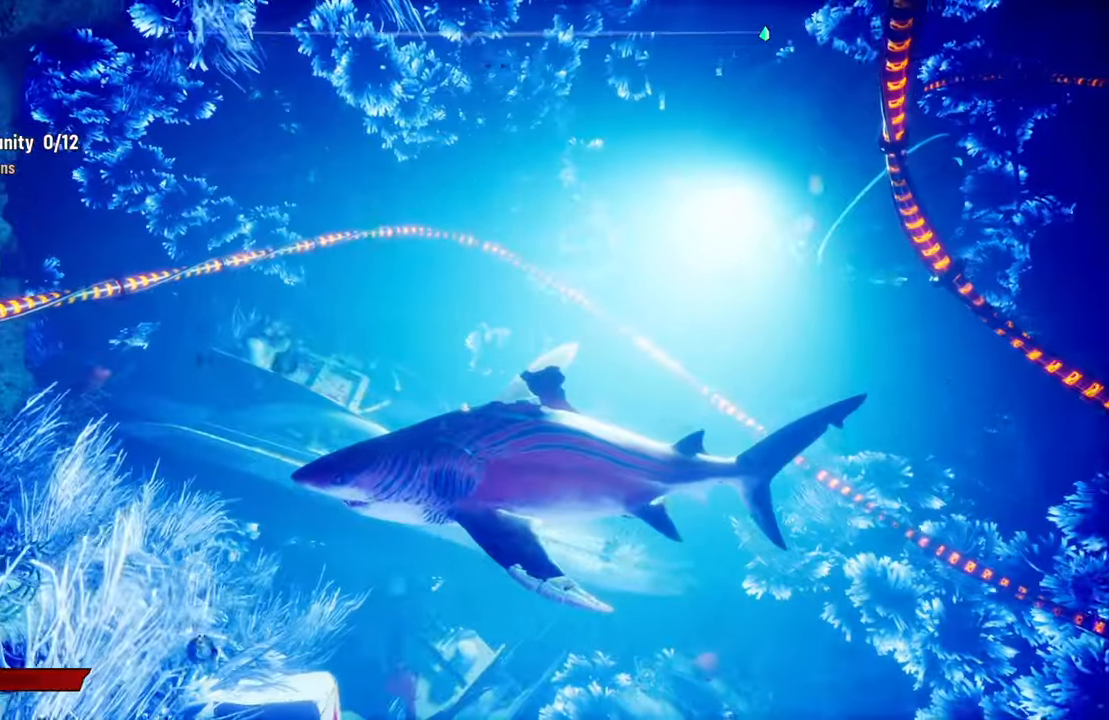
{"buttons": [], "left_stick": "center", "right_stick": "up-right", "events": [[340, "right_stick", "up"], [480, "right_stick", "up-right"]]}
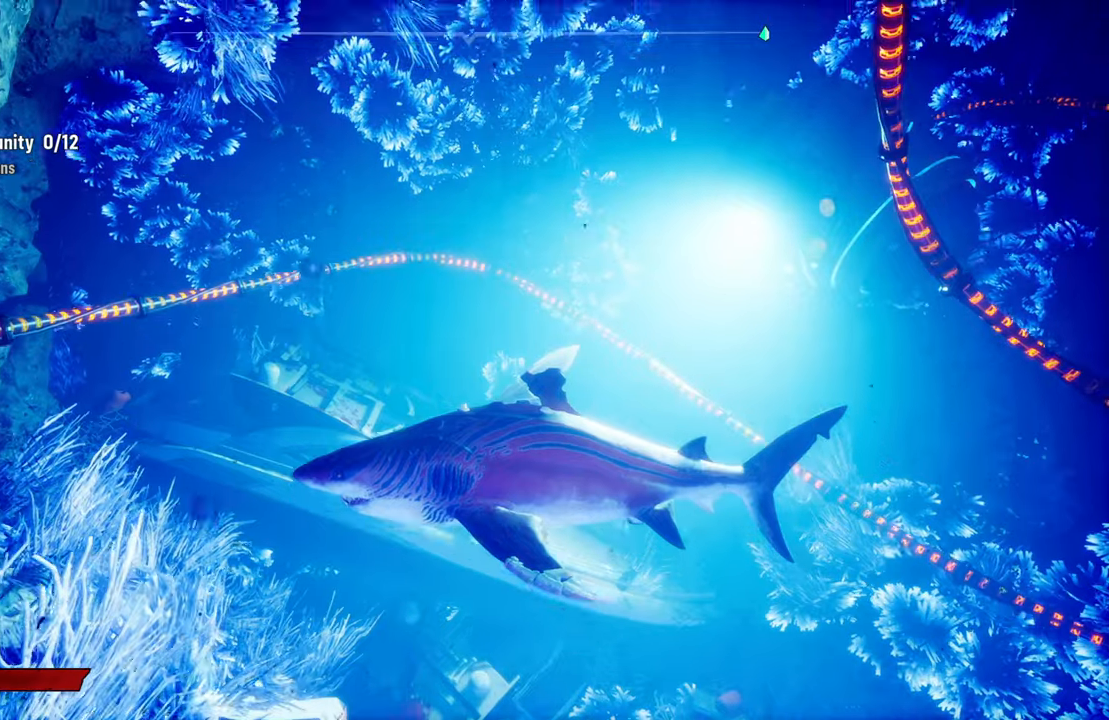
{"buttons": [], "left_stick": "center", "right_stick": "center", "events": [[240, "right_stick", "center"]]}
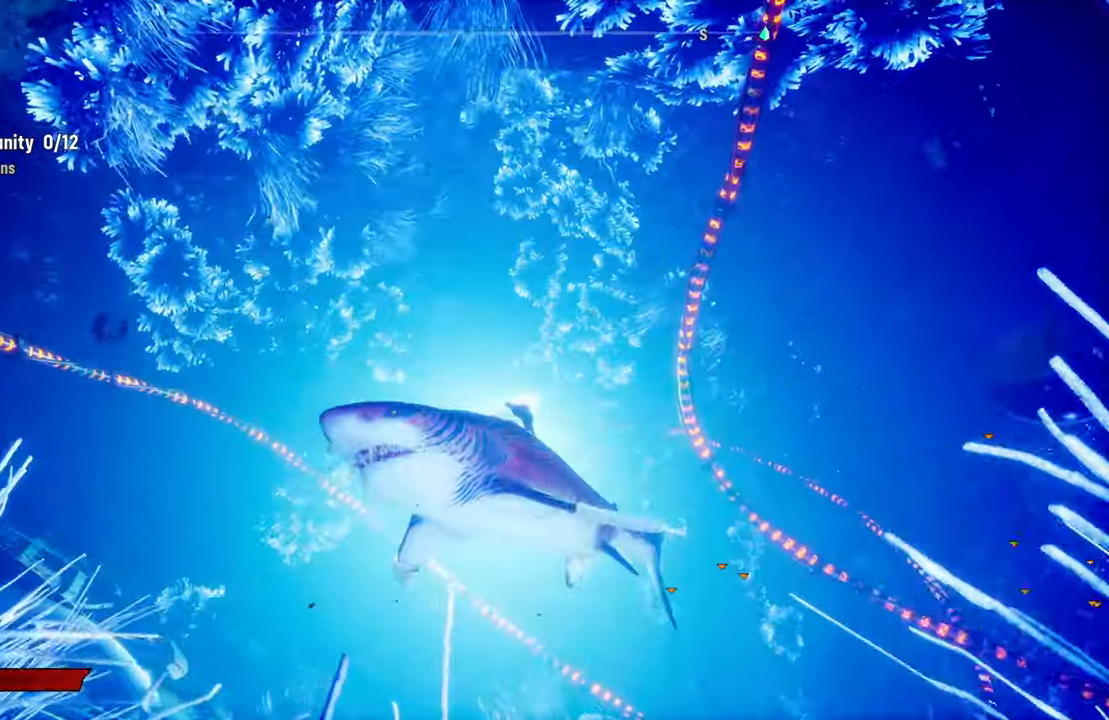
{"buttons": [], "left_stick": "center", "right_stick": "up-left", "events": [[80, "right_stick", "left"], [400, "right_stick", "up-left"]]}
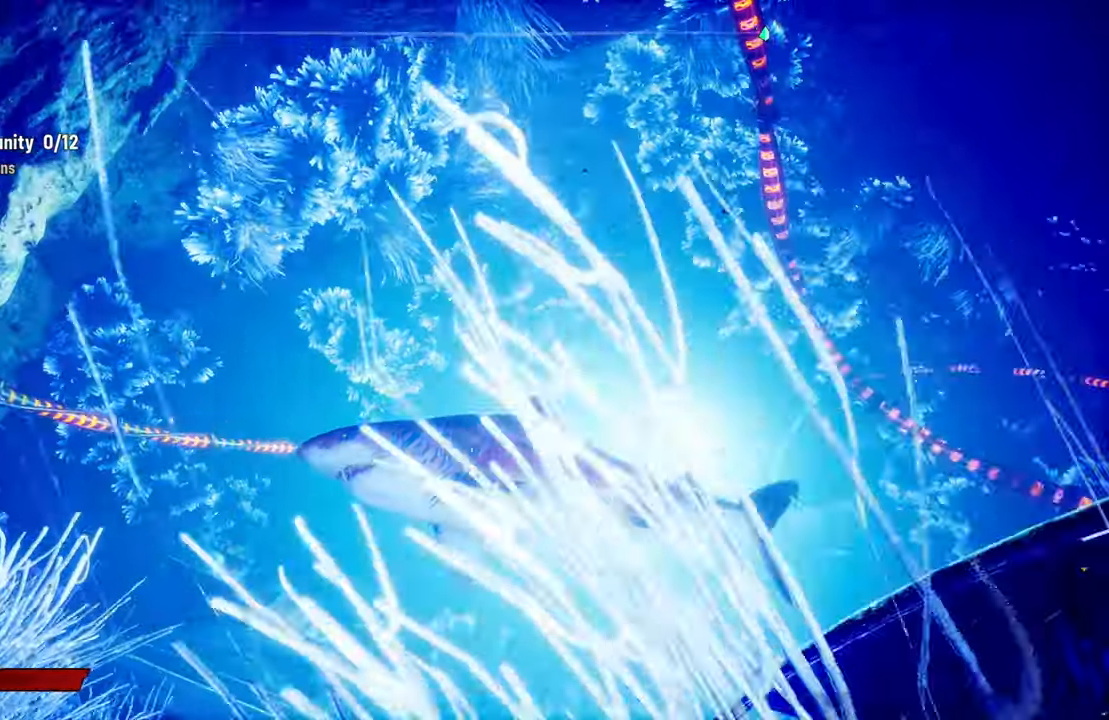
{"buttons": [], "left_stick": "center", "right_stick": "up-left", "events": []}
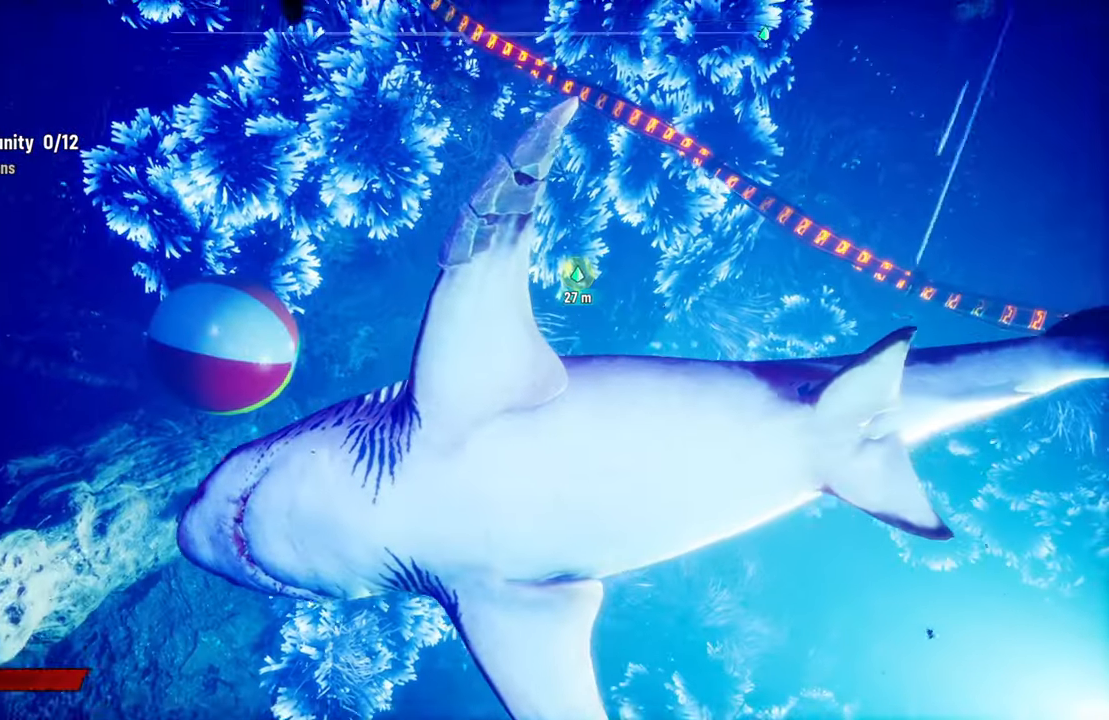
{"buttons": [], "left_stick": "center", "right_stick": "center", "events": [[60, "right_stick", "center"]]}
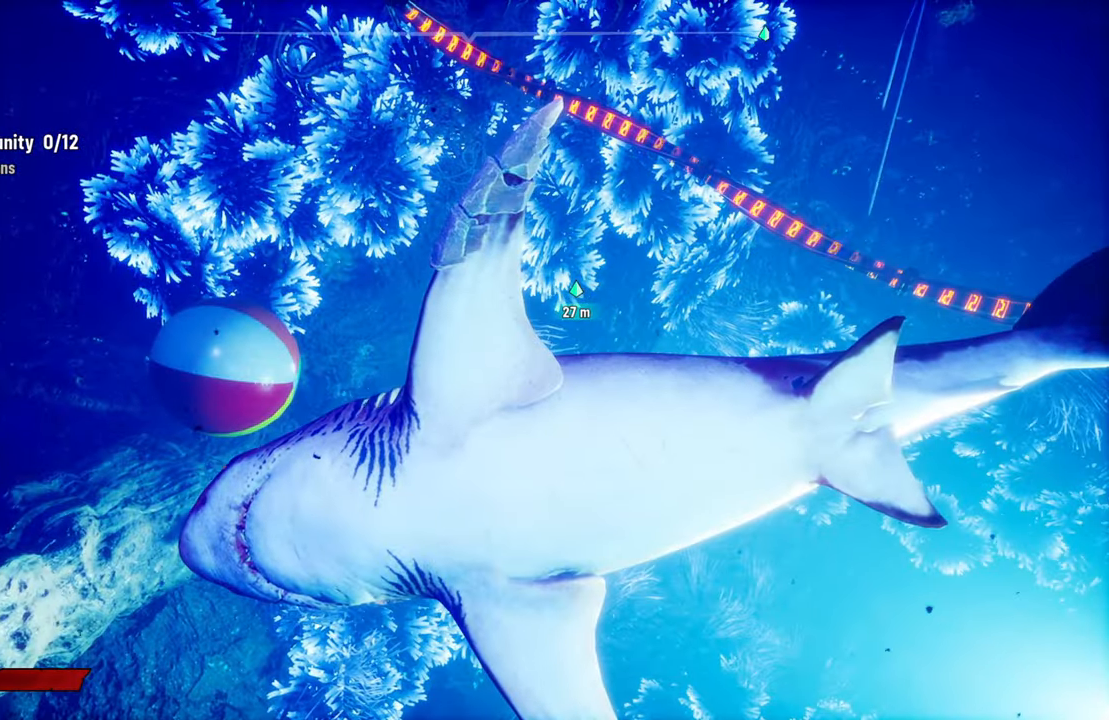
{"buttons": [], "left_stick": "center", "right_stick": "right", "events": [[20, "right_stick", "right"]]}
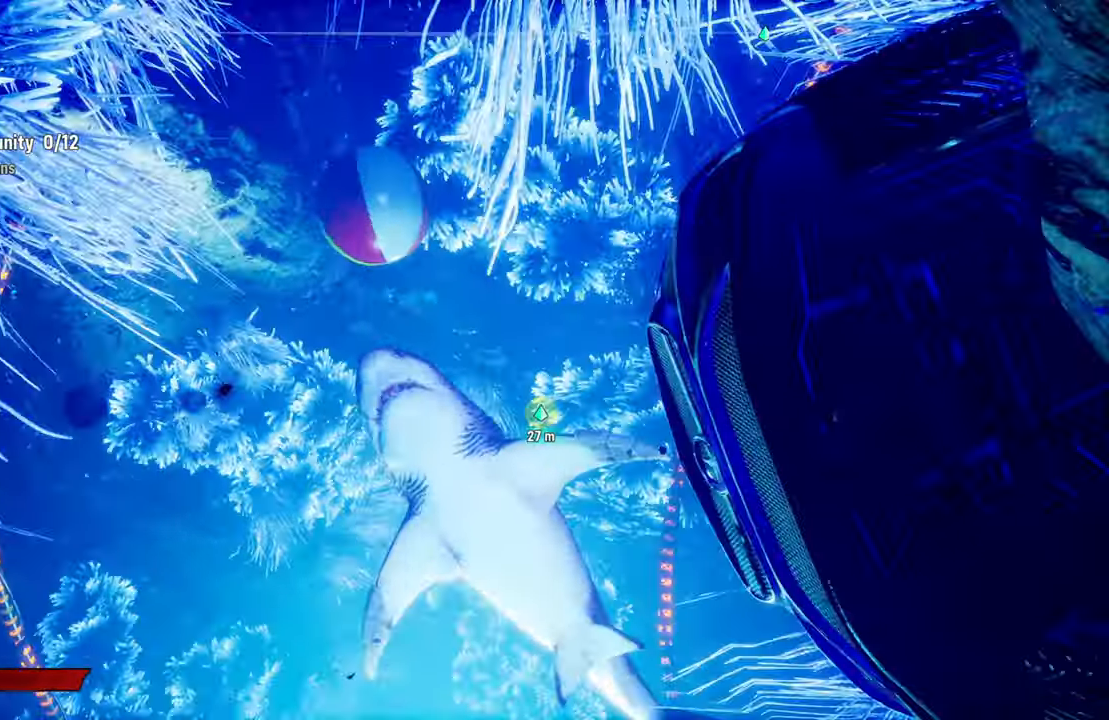
{"buttons": [], "left_stick": "center", "right_stick": "down", "events": [[120, "right_stick", "down-right"], [400, "right_stick", "down"]]}
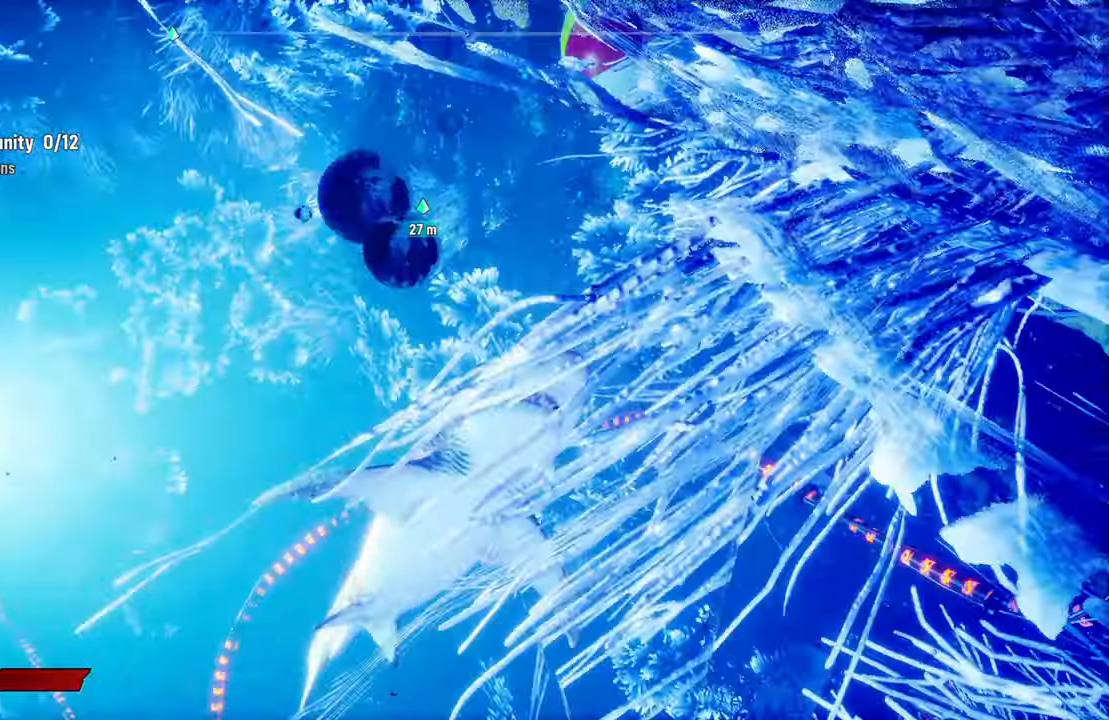
{"buttons": [], "left_stick": "center", "right_stick": "center", "events": [[140, "right_stick", "center"], [420, "right_stick", "left"], [480, "right_stick", "center"]]}
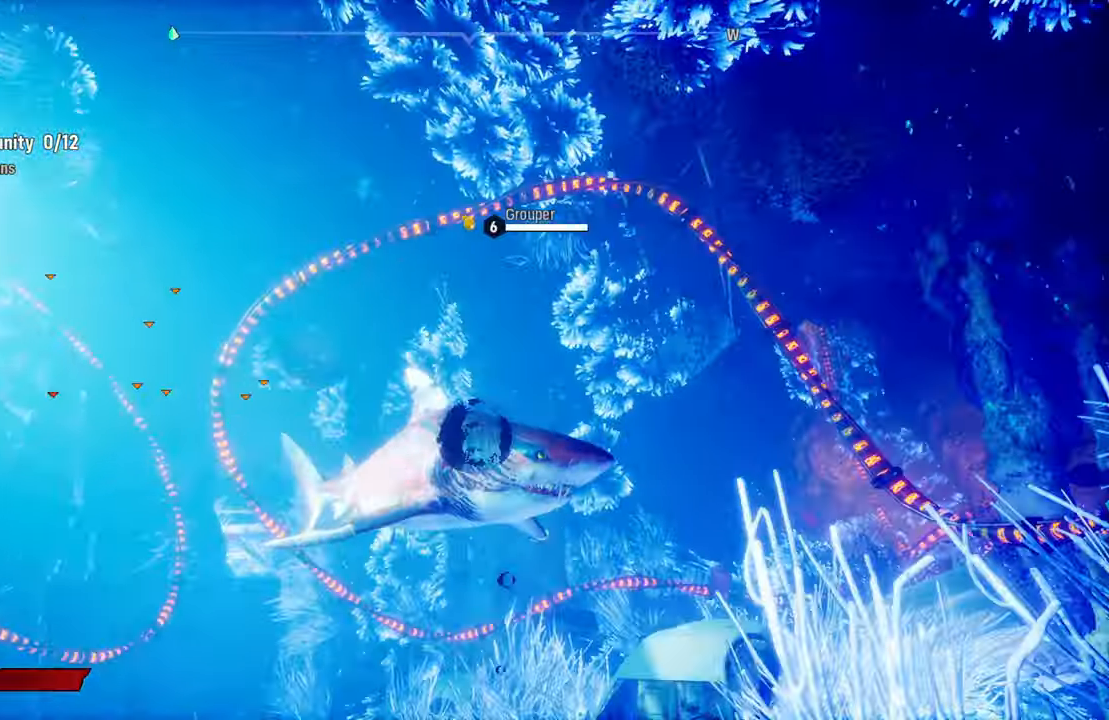
{"buttons": [], "left_stick": "center", "right_stick": "center", "events": []}
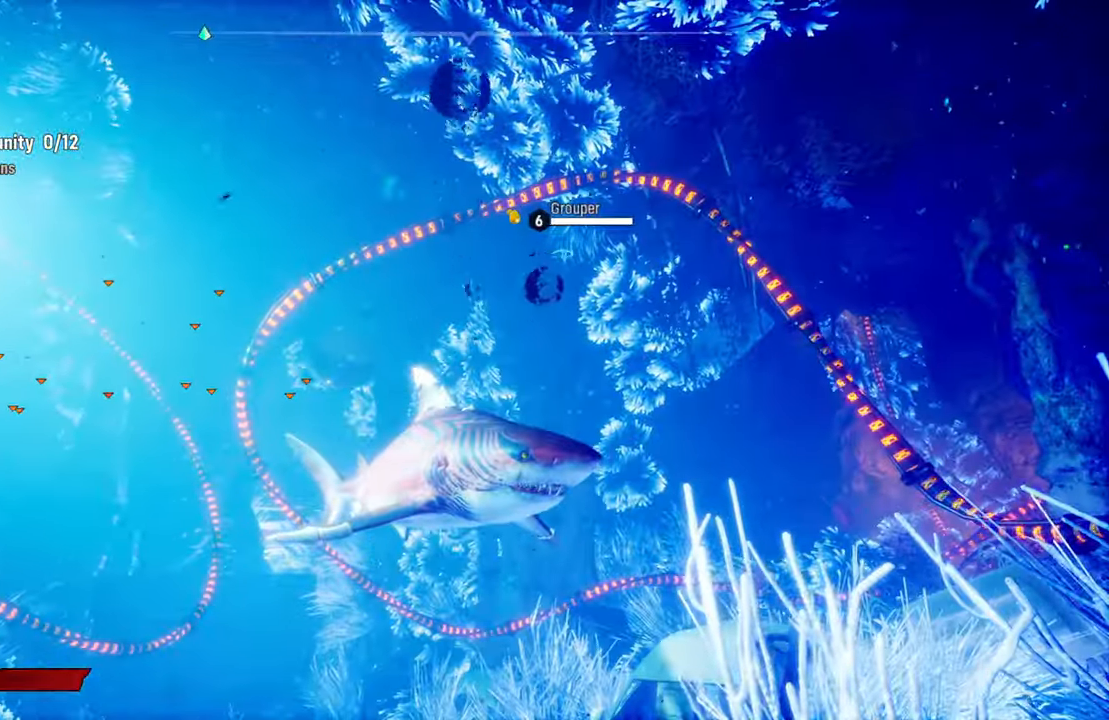
{"buttons": [], "left_stick": "center", "right_stick": "center", "events": [[20, "right_stick", "down-left"], [200, "right_stick", "center"]]}
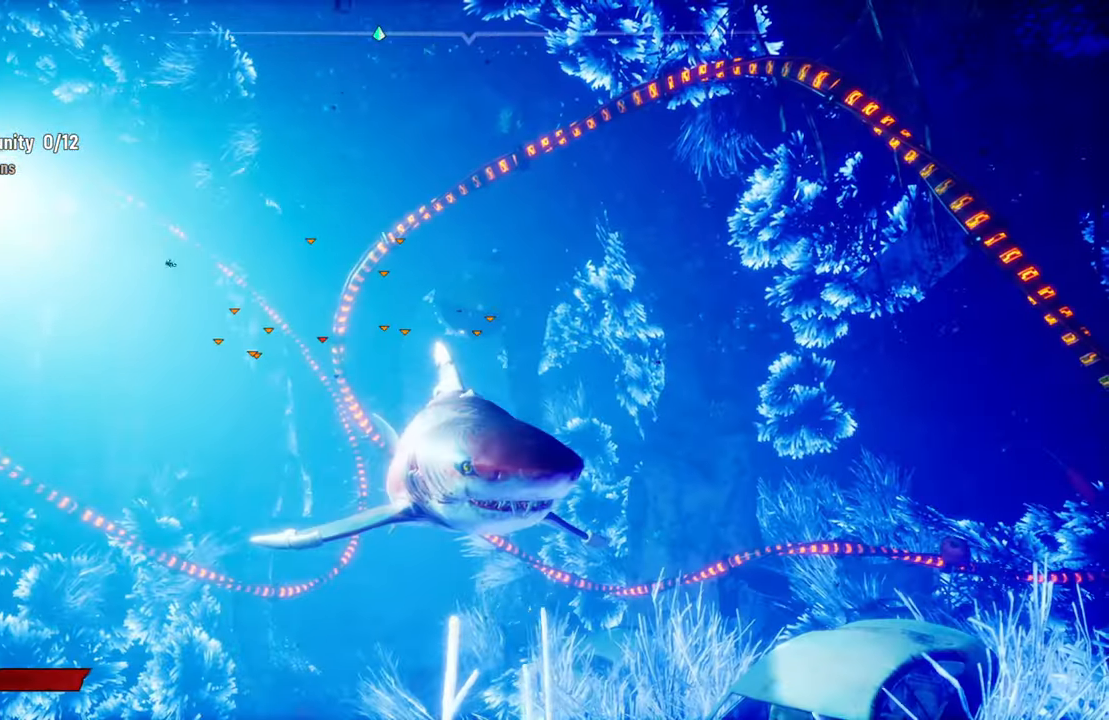
{"buttons": [], "left_stick": "center", "right_stick": "center", "events": []}
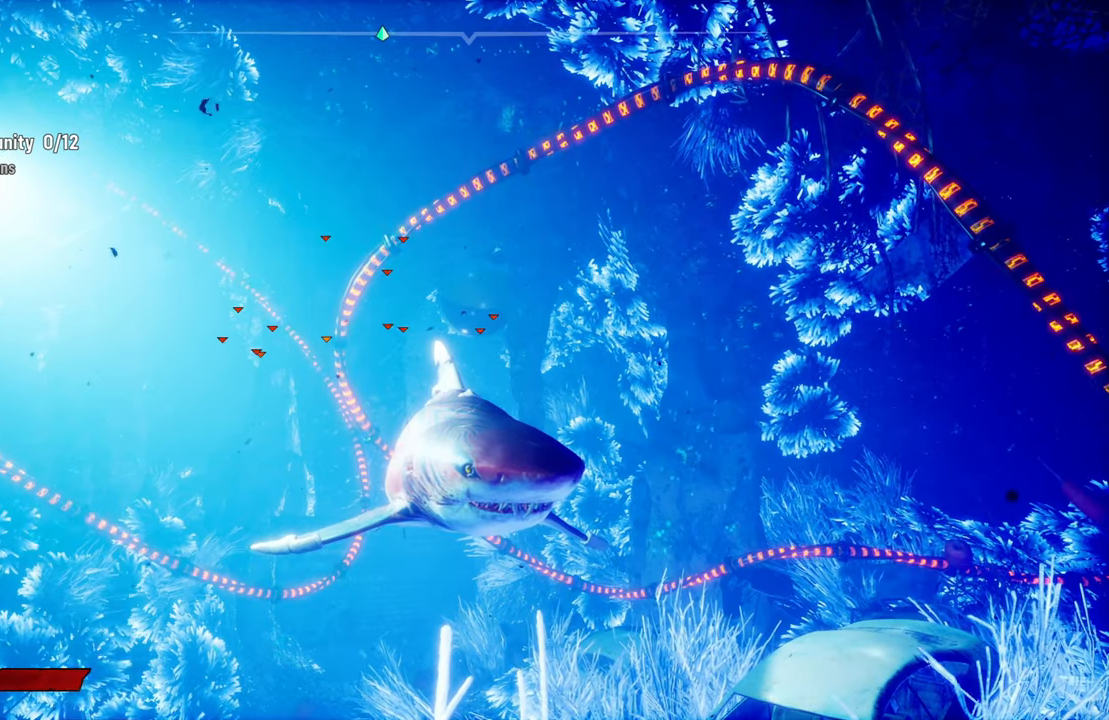
{"buttons": [], "left_stick": "center", "right_stick": "center", "events": [[40, "SELECT", "down"], [200, "SELECT", "up"]]}
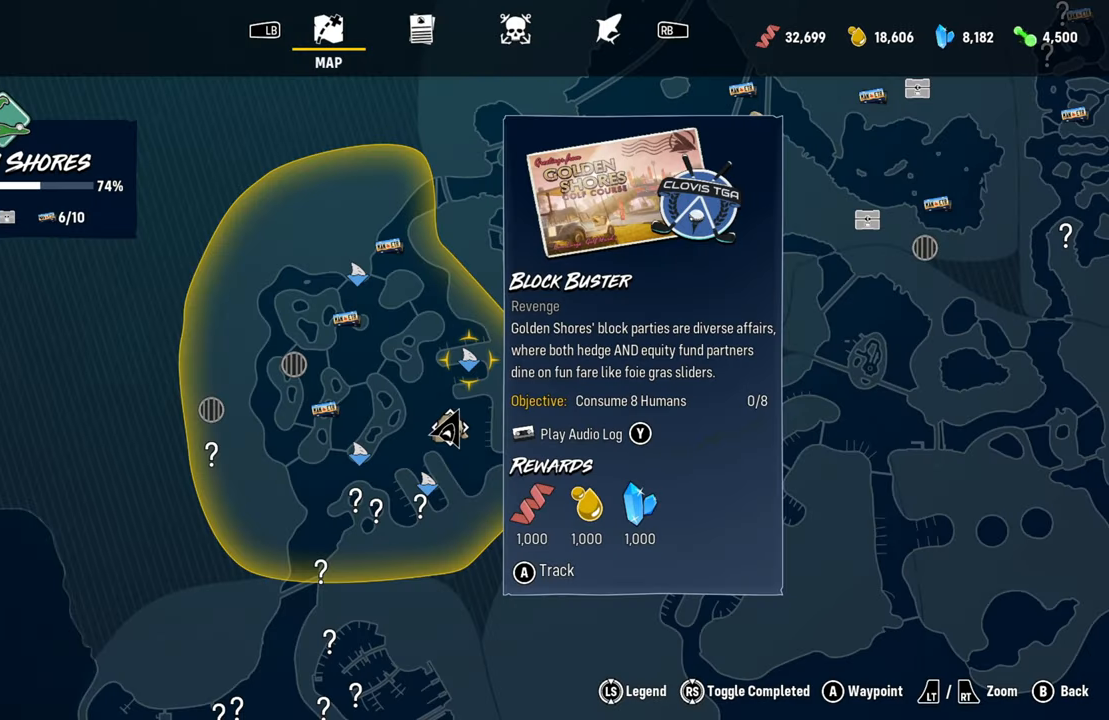
{"buttons": [], "left_stick": "center", "right_stick": "center", "events": []}
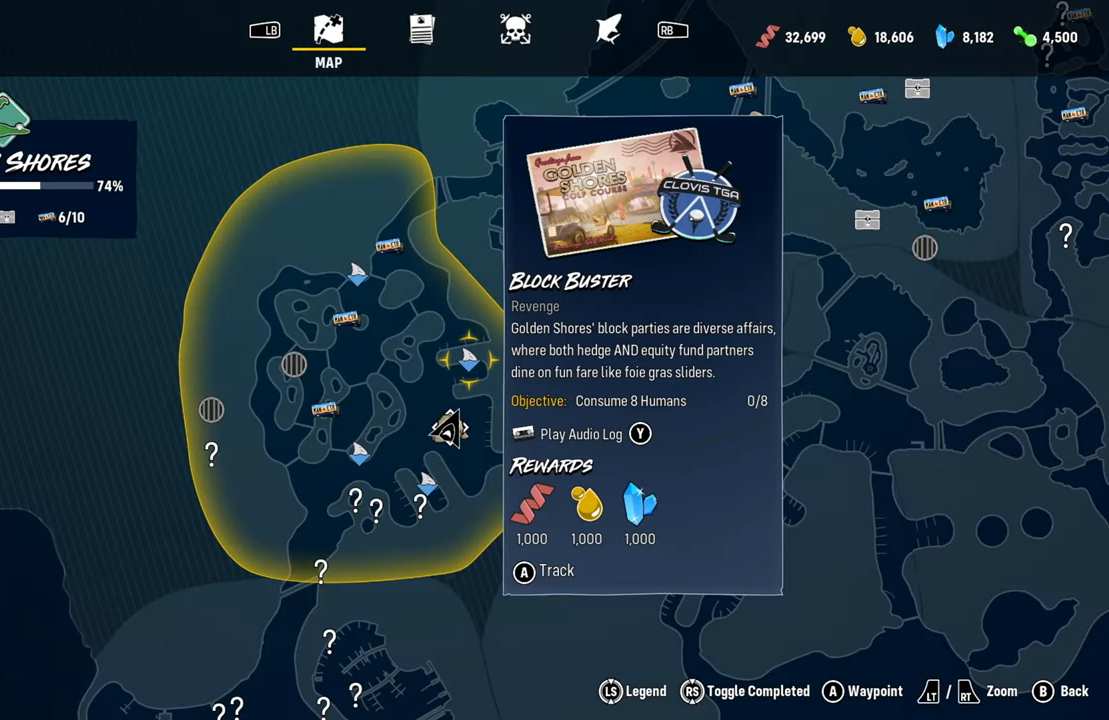
{"buttons": ["R1"], "left_stick": "center", "right_stick": "center", "events": [[380, "R1", "down"]]}
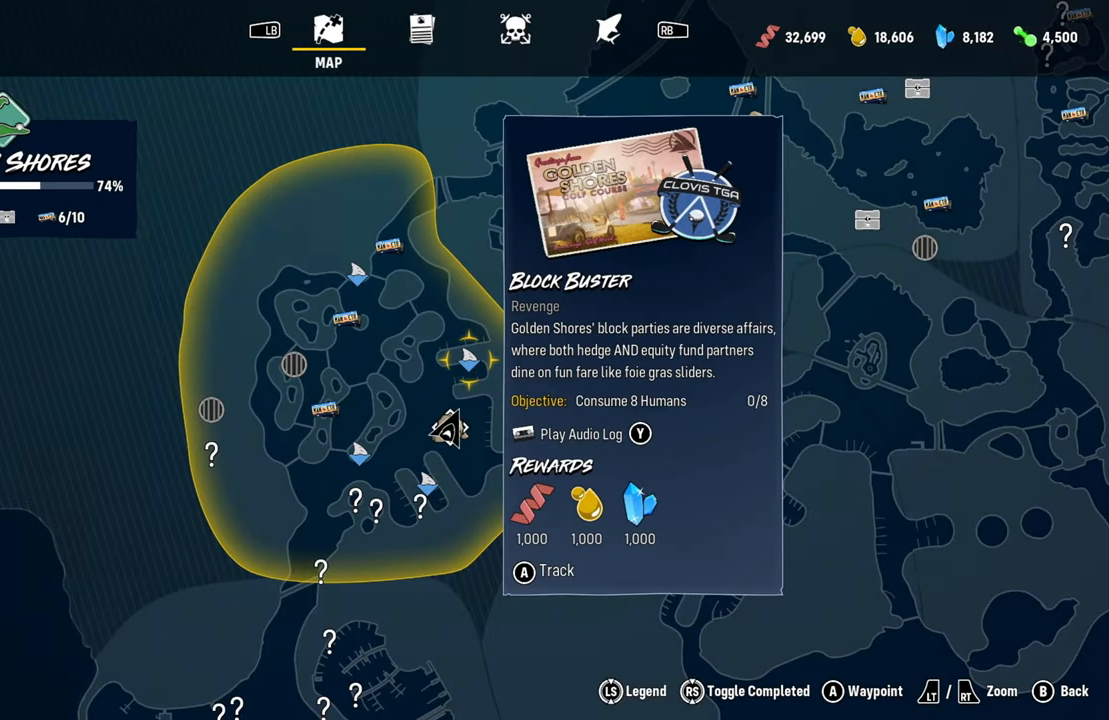
{"buttons": [], "left_stick": "center", "right_stick": "center", "events": [[20, "R1", "up"]]}
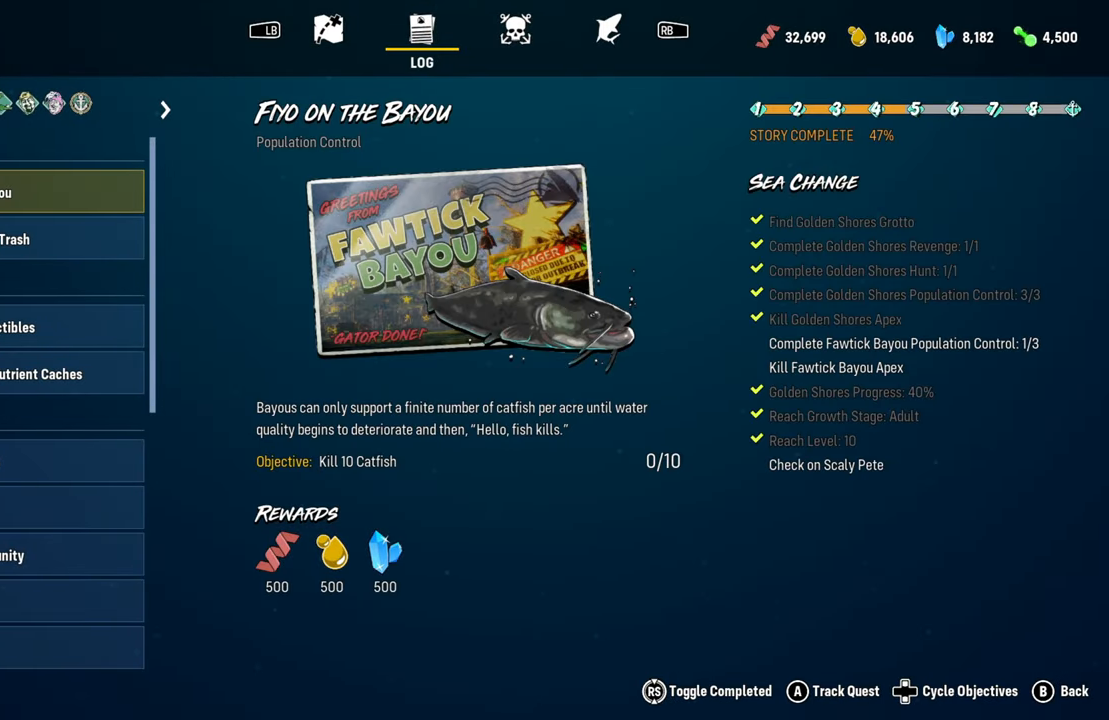
{"buttons": [], "left_stick": "center", "right_stick": "center", "events": []}
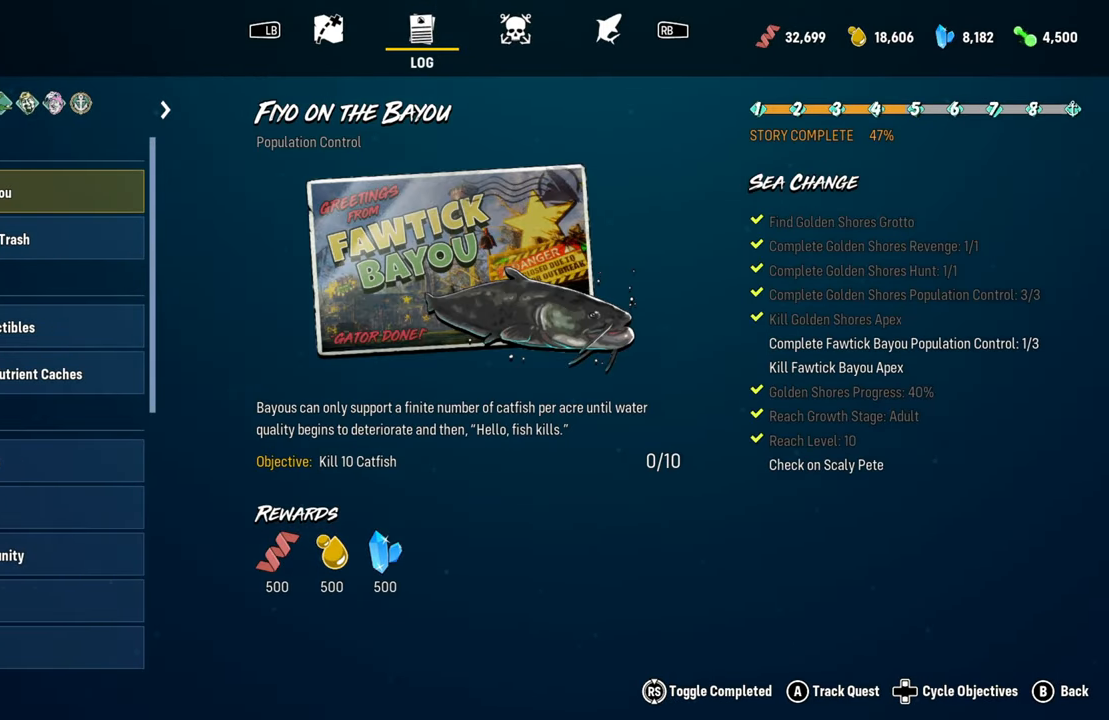
{"buttons": [], "left_stick": "center", "right_stick": "center", "events": []}
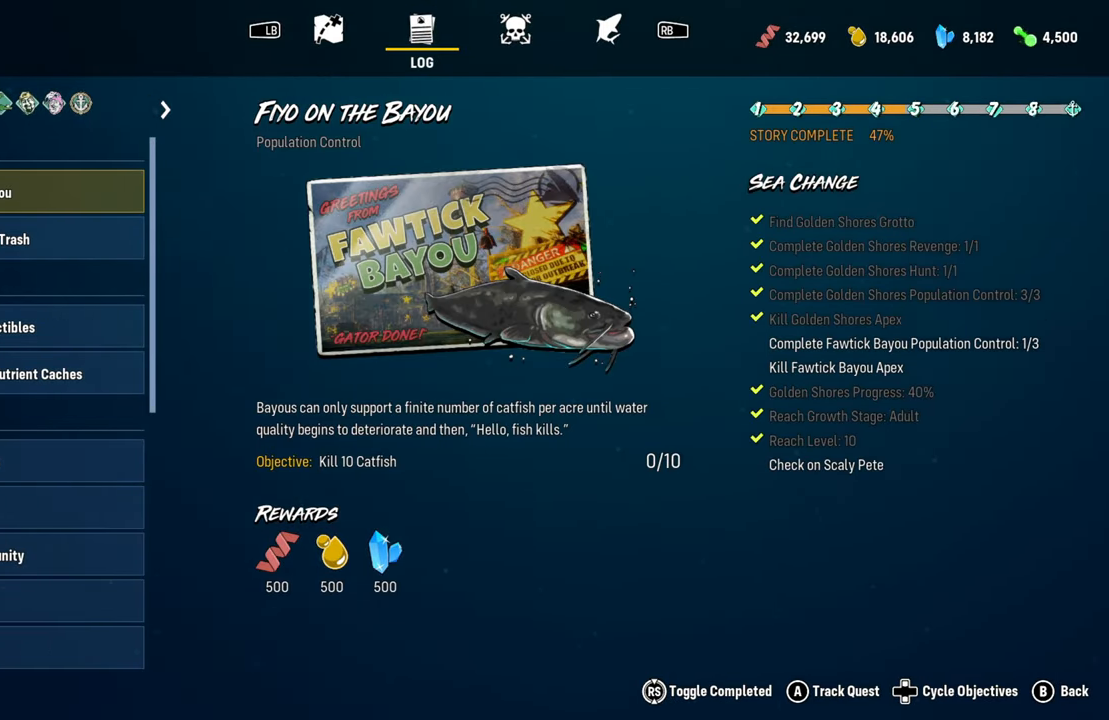
{"buttons": [], "left_stick": "center", "right_stick": "center", "events": [[240, "R1", "down"], [320, "DPAD_LEFT", "down"], [320, "R1", "up"], [360, "DPAD_LEFT", "up"]]}
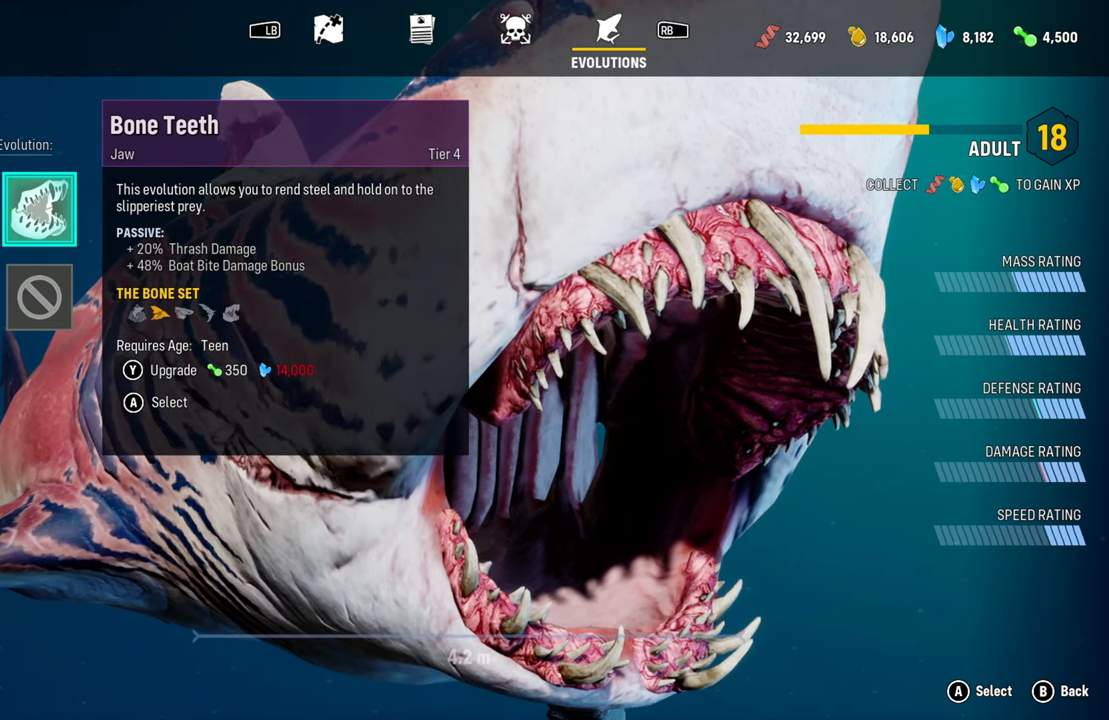
{"buttons": [], "left_stick": "center", "right_stick": "center", "events": [[60, "A", "down"], [240, "A", "up"]]}
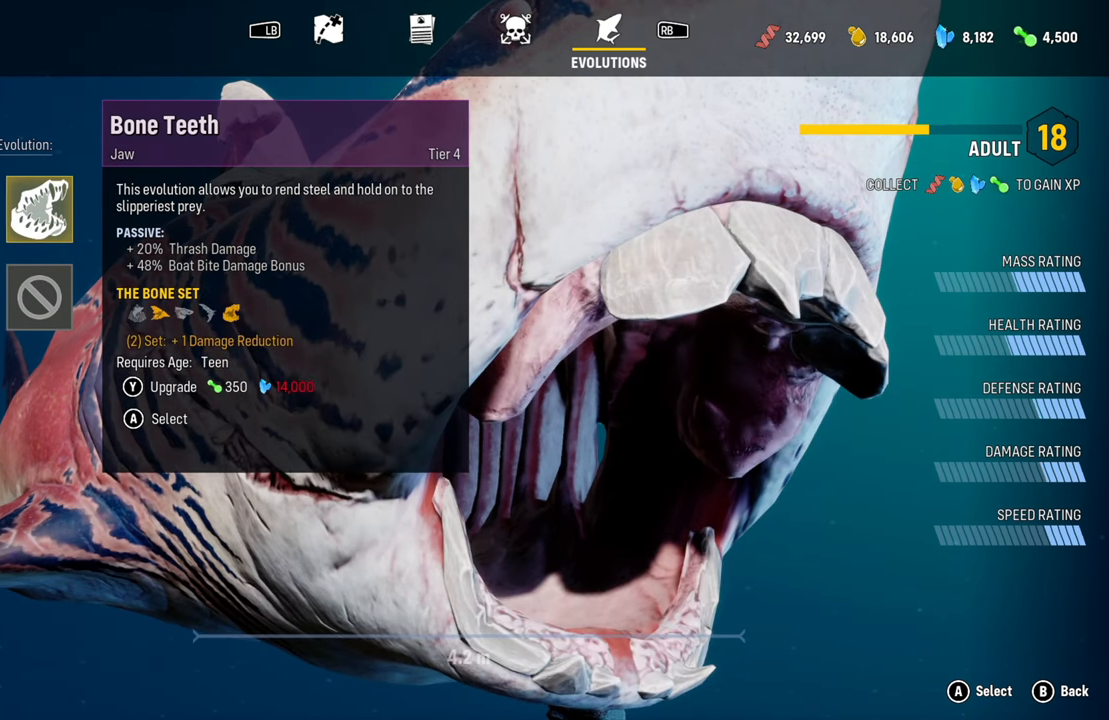
{"buttons": [], "left_stick": "center", "right_stick": "center", "events": [[340, "B", "down"], [480, "B", "up"]]}
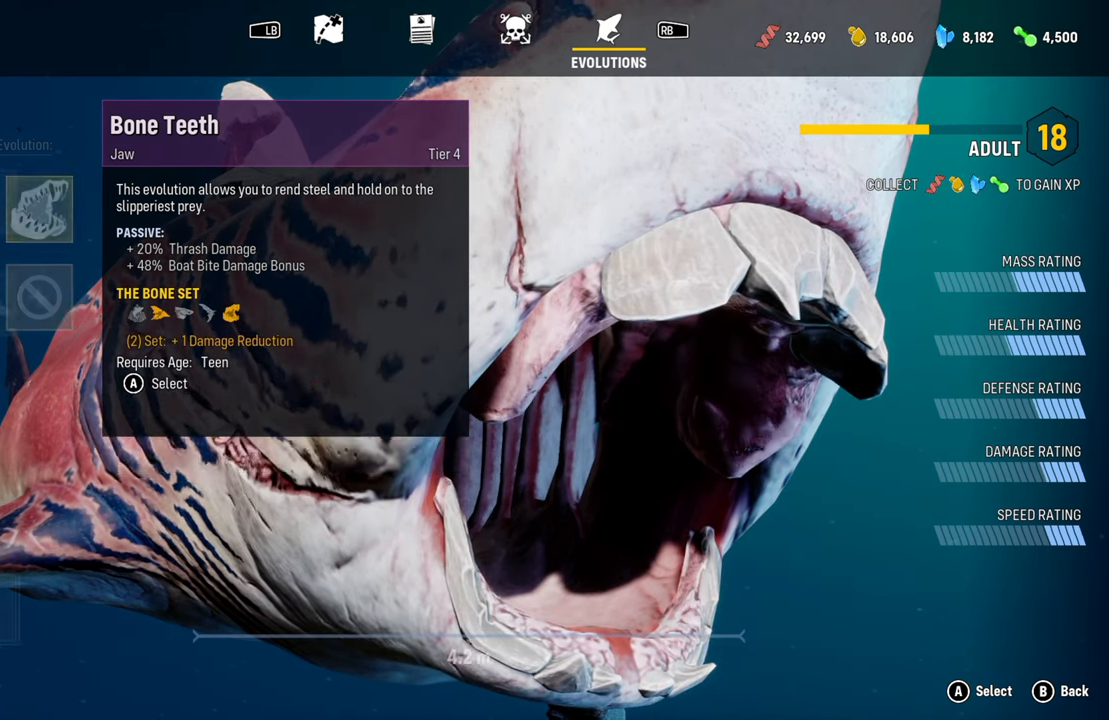
{"buttons": [], "left_stick": "center", "right_stick": "center", "events": []}
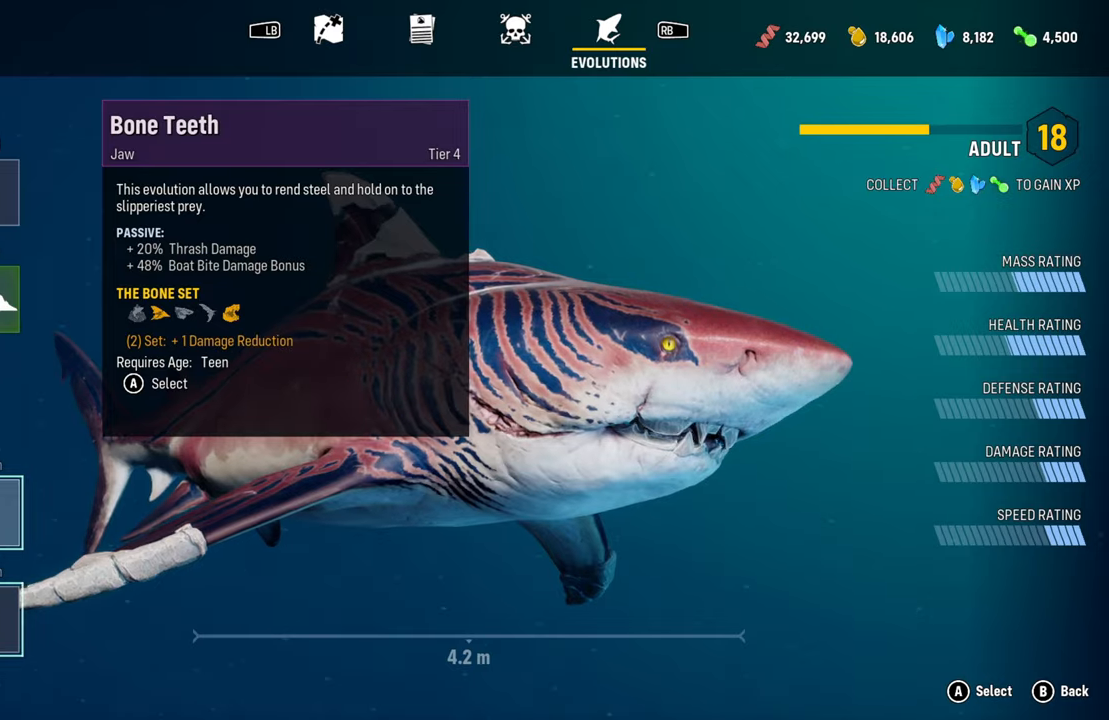
{"buttons": [], "left_stick": "center", "right_stick": "center", "events": [[60, "B", "down"], [200, "B", "up"]]}
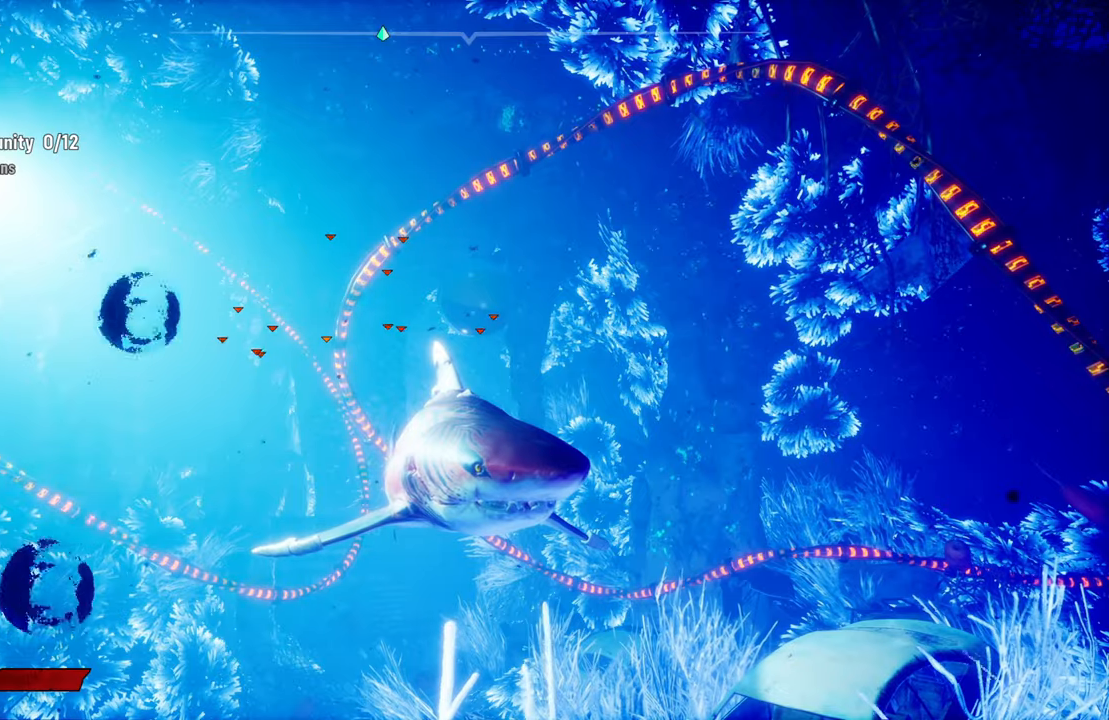
{"buttons": [], "left_stick": "center", "right_stick": "center", "events": []}
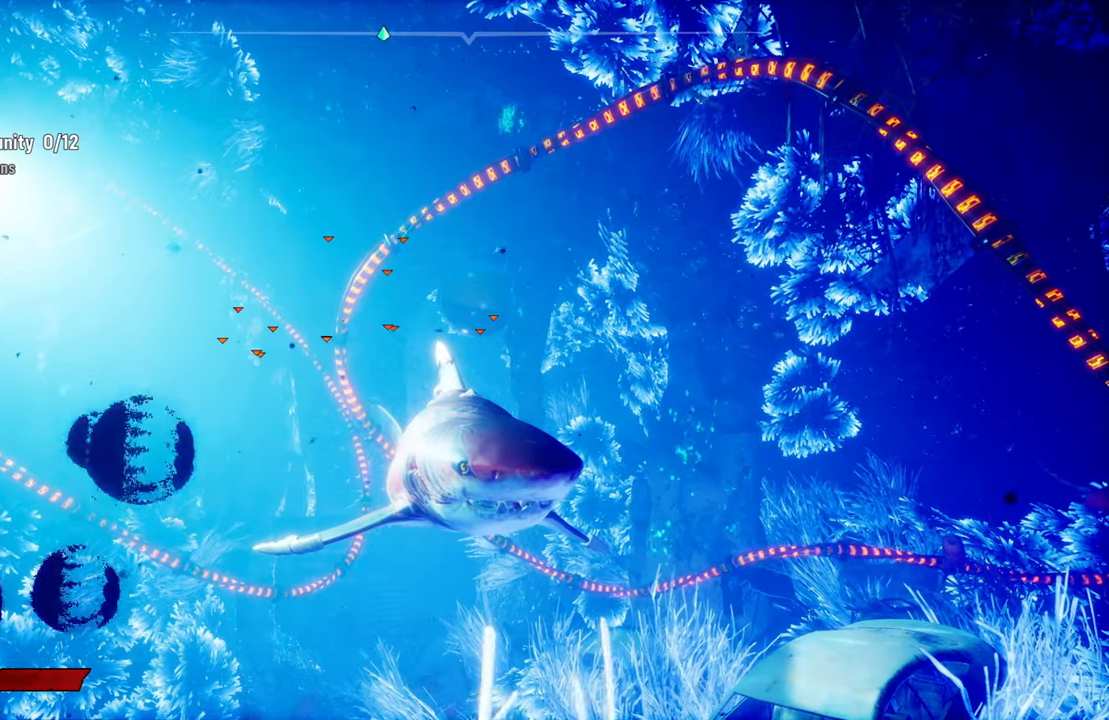
{"buttons": ["R2"], "left_stick": "center", "right_stick": "center", "events": [[420, "R2", "down"]]}
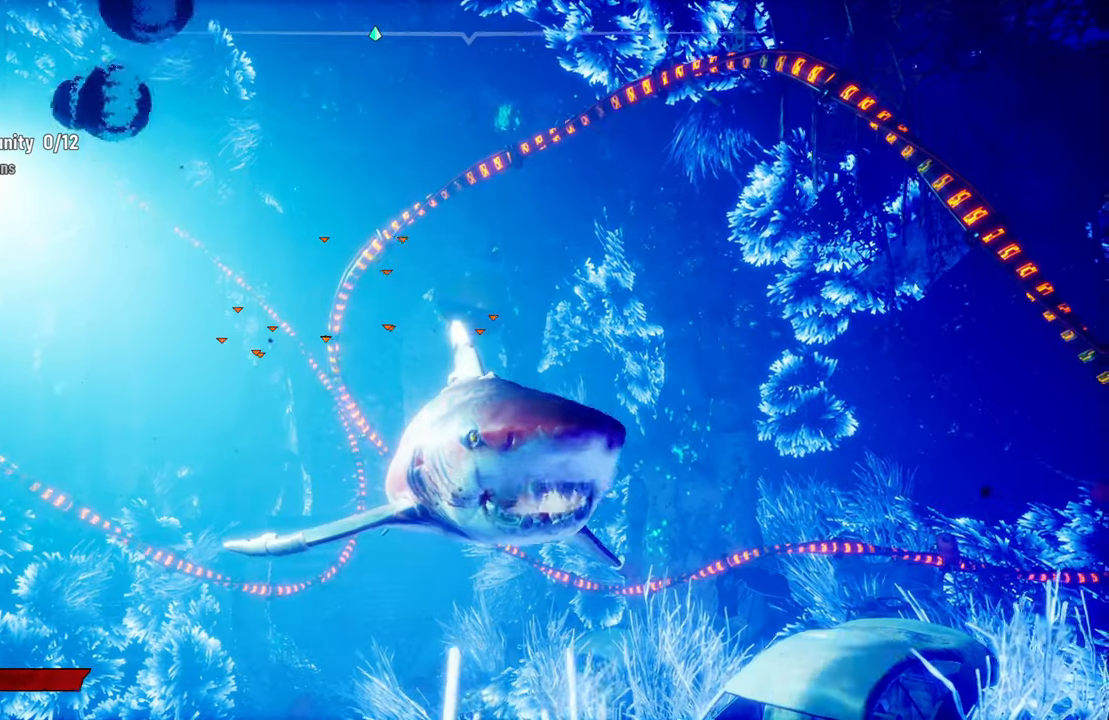
{"buttons": ["R2"], "left_stick": "center", "right_stick": "center", "events": []}
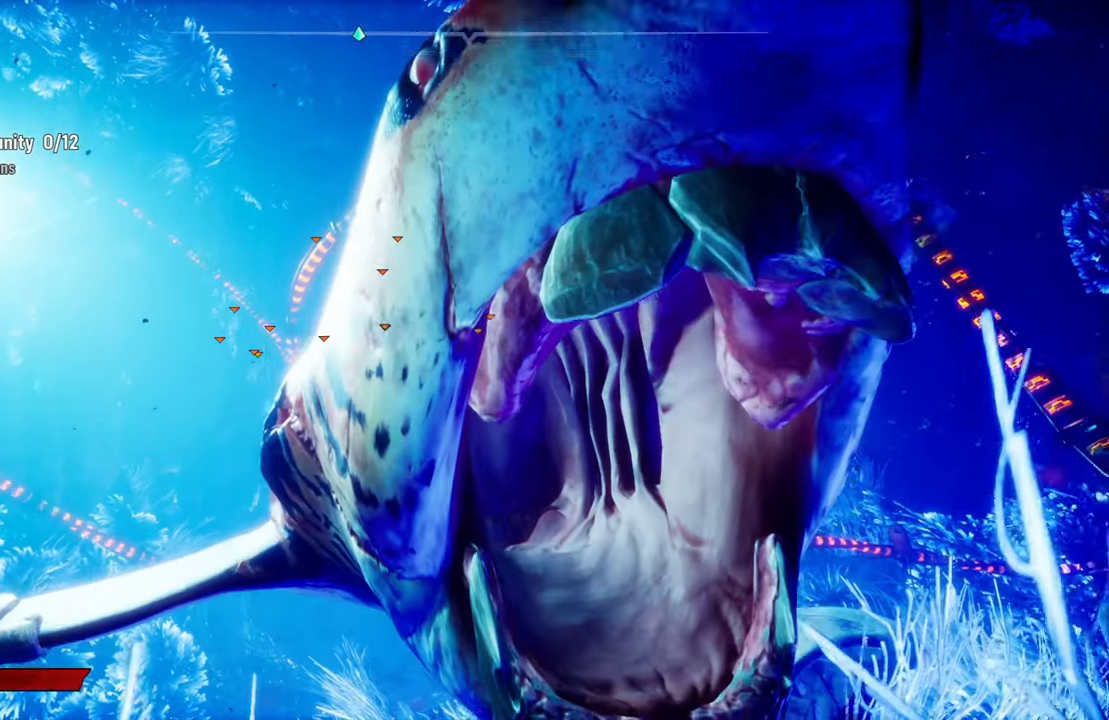
{"buttons": ["R2"], "left_stick": "center", "right_stick": "center", "events": []}
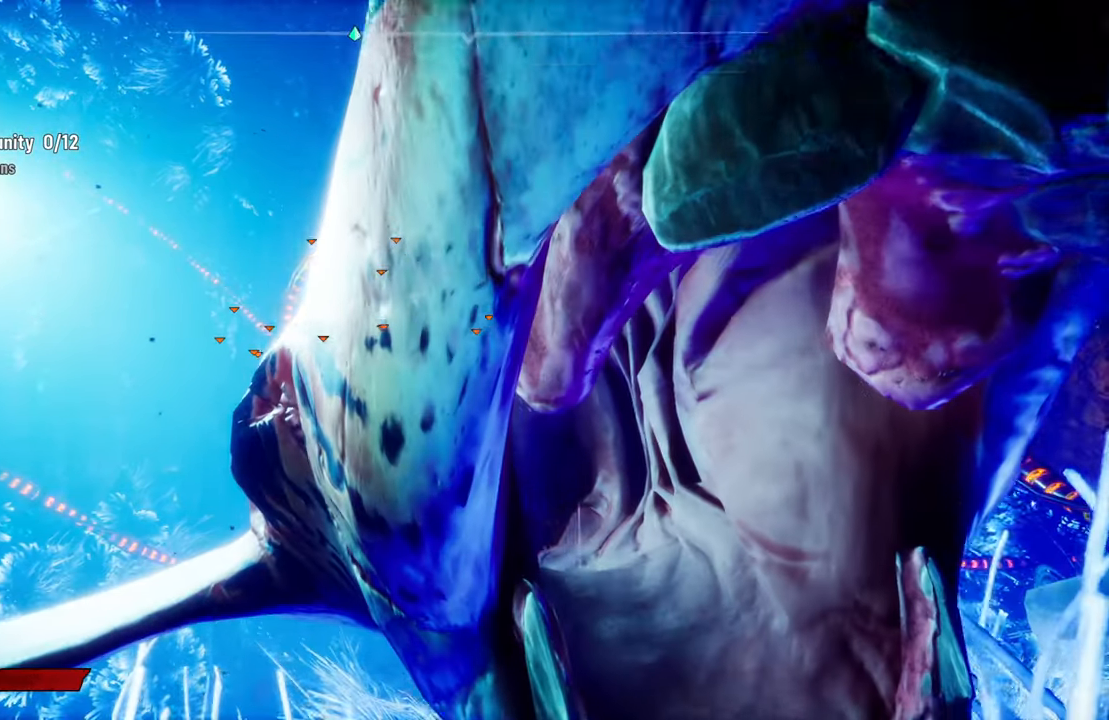
{"buttons": ["R2"], "left_stick": "up", "right_stick": "center", "events": [[460, "left_stick", "up"]]}
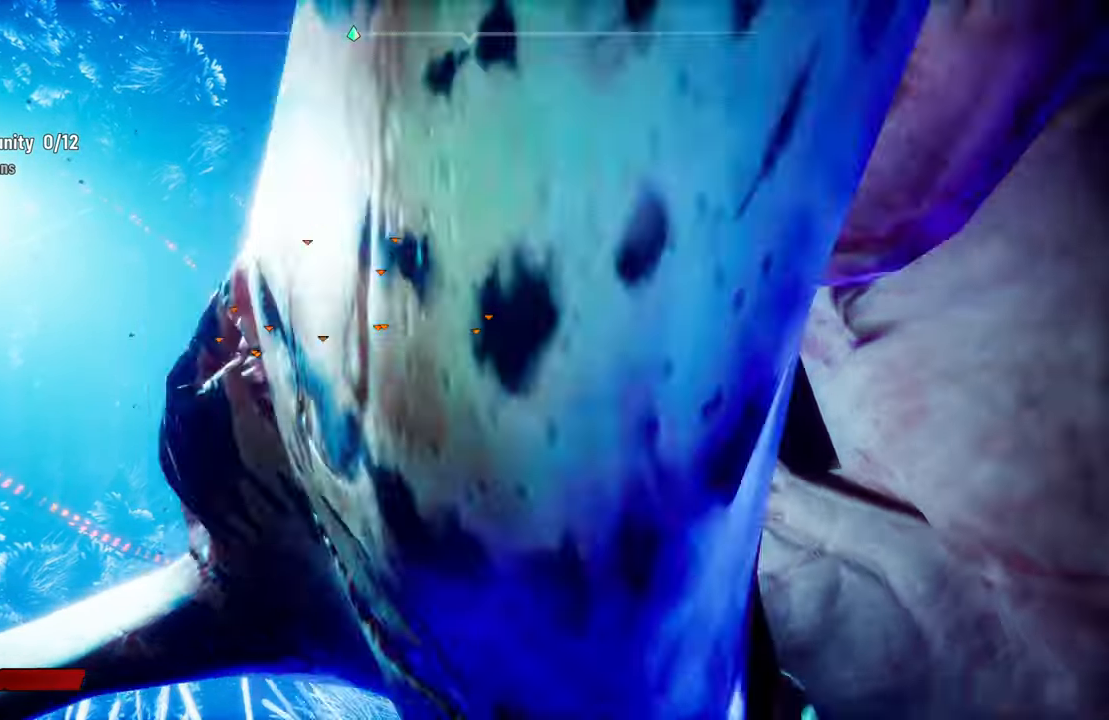
{"buttons": ["R2"], "left_stick": "up", "right_stick": "center", "events": [[420, "B", "down"], [480, "B", "up"]]}